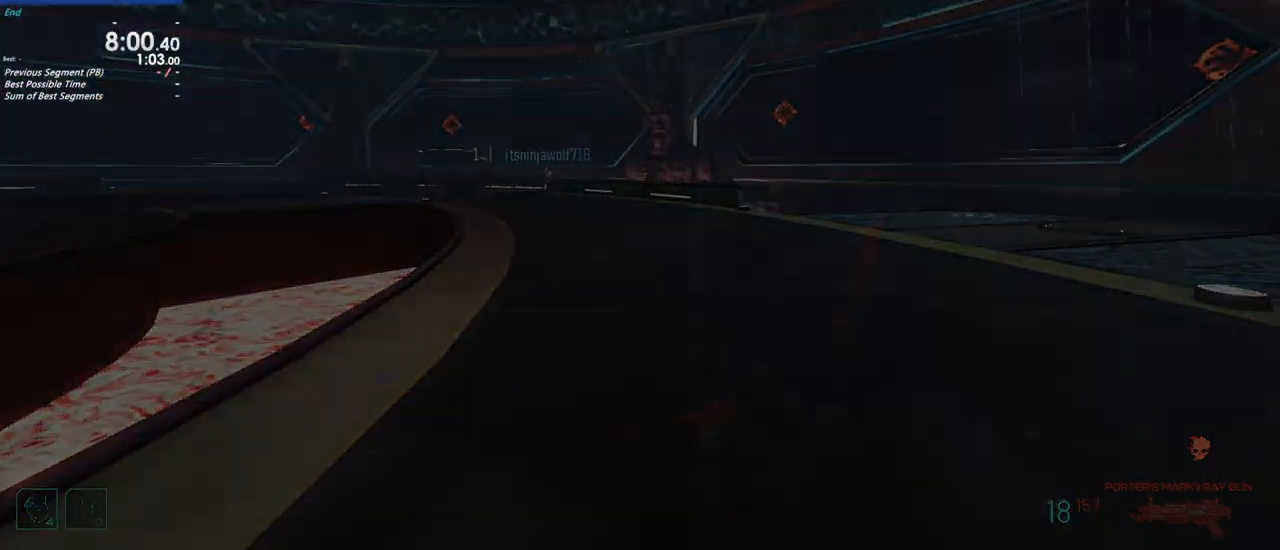
Gameplay with keyboard and mouse; each line is a JSON object with the keys held at the frame after it. "events" lists presses ("down") and releases ("up") of "1", "2", "3", "4", "5", "a", "alt", "c", "caps_lock", "ctrl", "d", "e", "f", "g", "q", "r", "s", "shift", "t", "tab", "v", "w", "x" and "z" between this image and that frame as [ms after this image, input, new state], when the widget could be followed in between. No other keys are recorded. Mouse buttons are not recorded. Not read: mouse_move.
{"keys": [], "events": []}
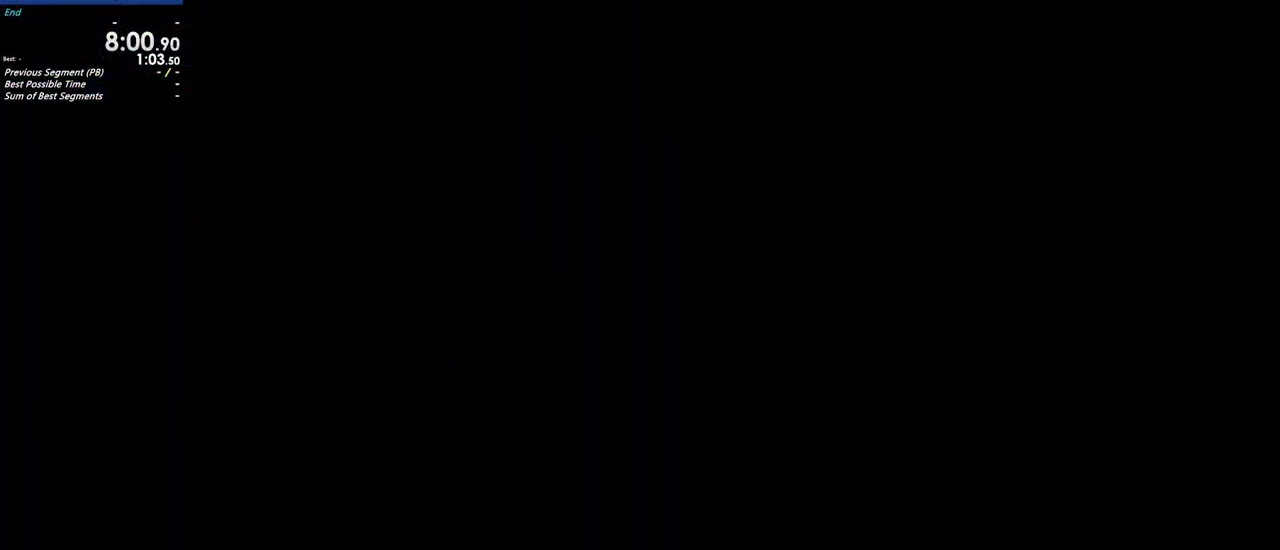
{"keys": [], "events": []}
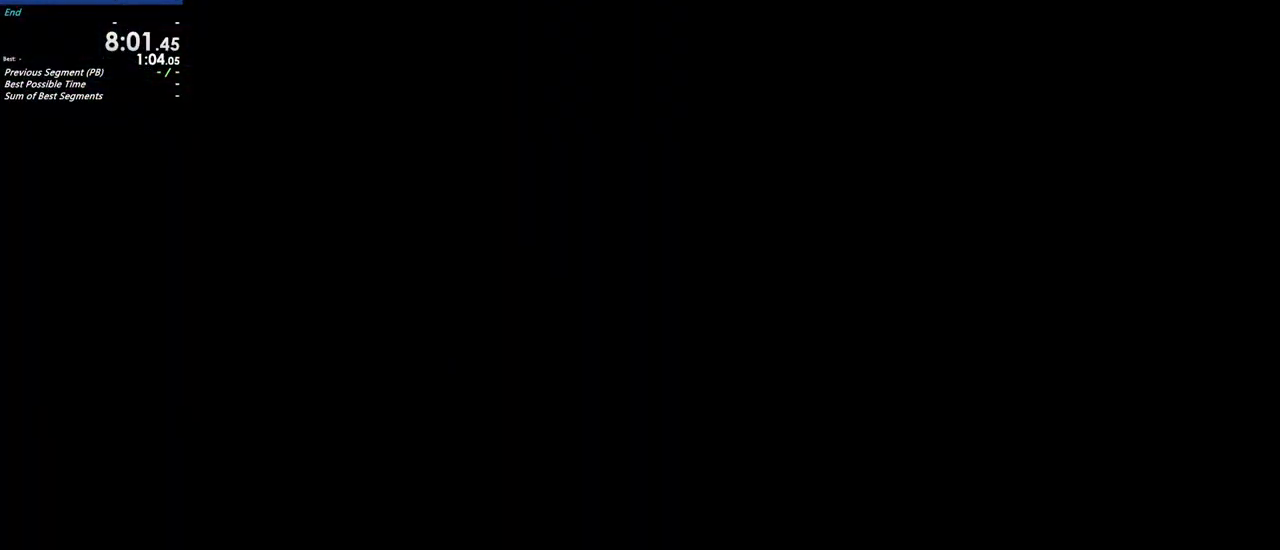
{"keys": [], "events": []}
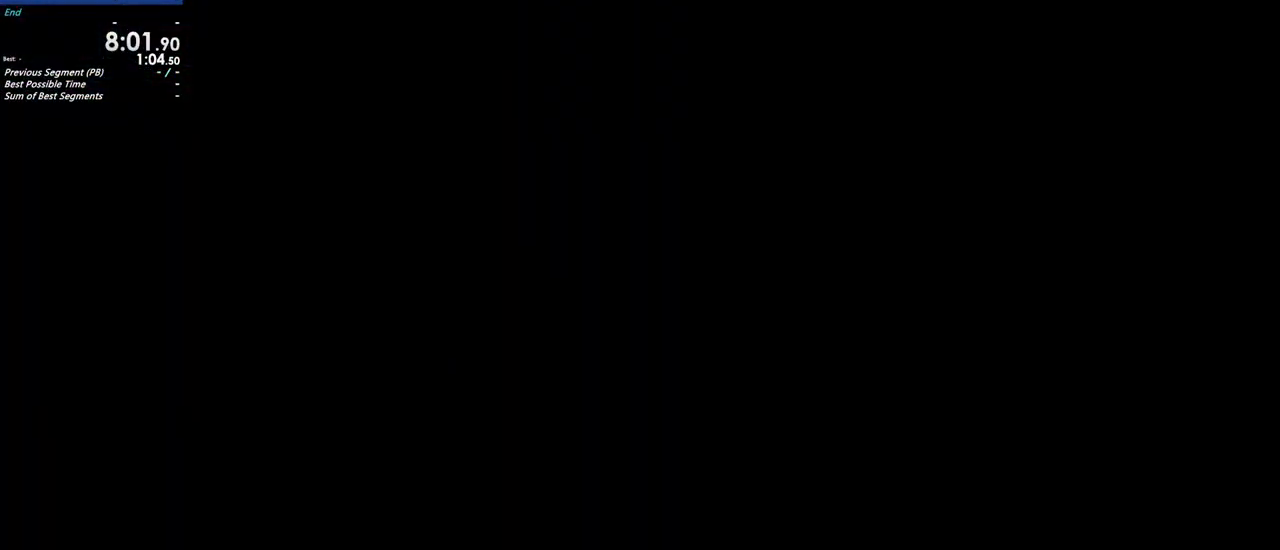
{"keys": [], "events": []}
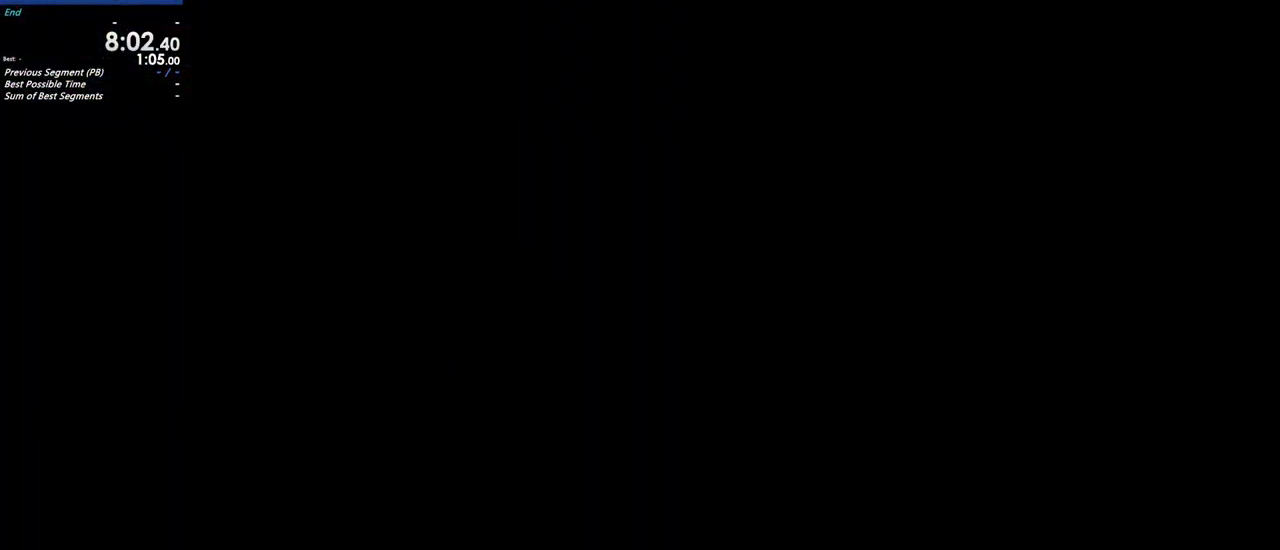
{"keys": [], "events": []}
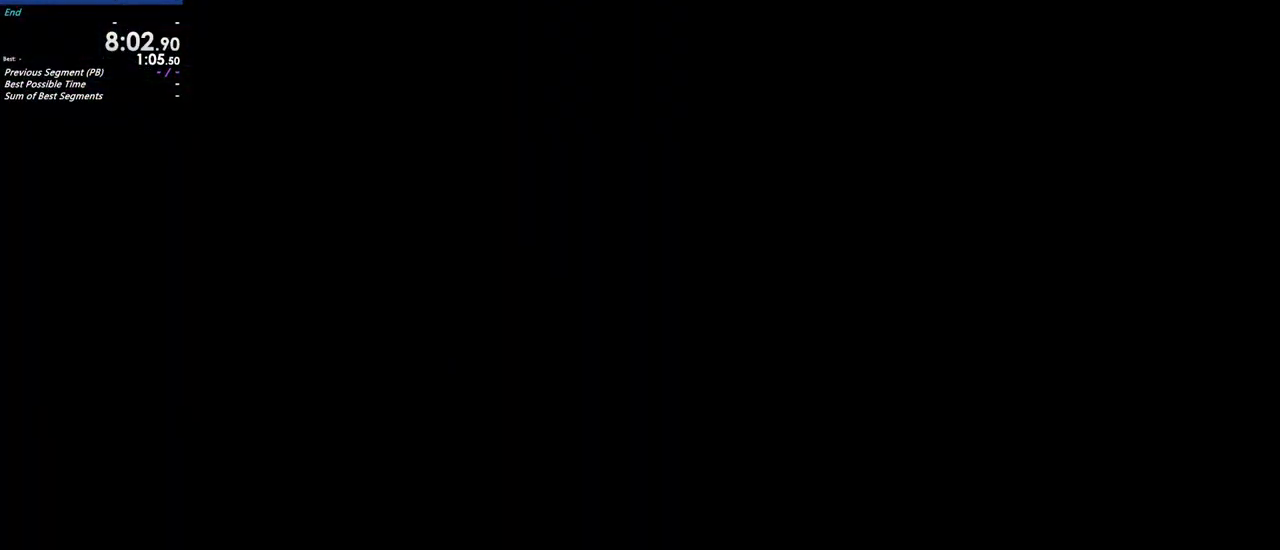
{"keys": [], "events": []}
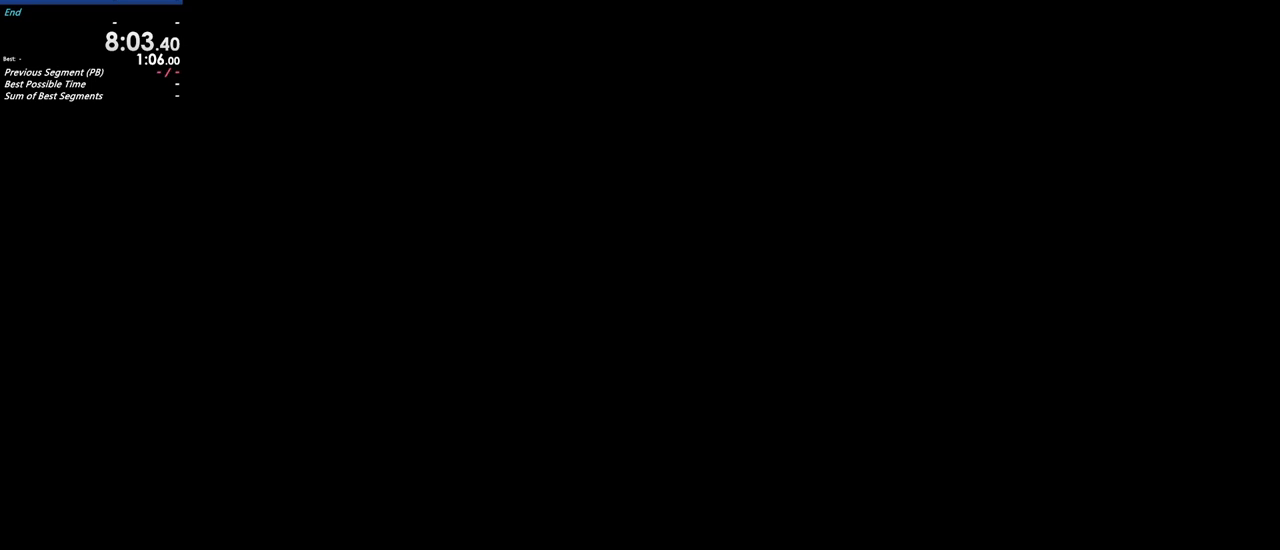
{"keys": [], "events": []}
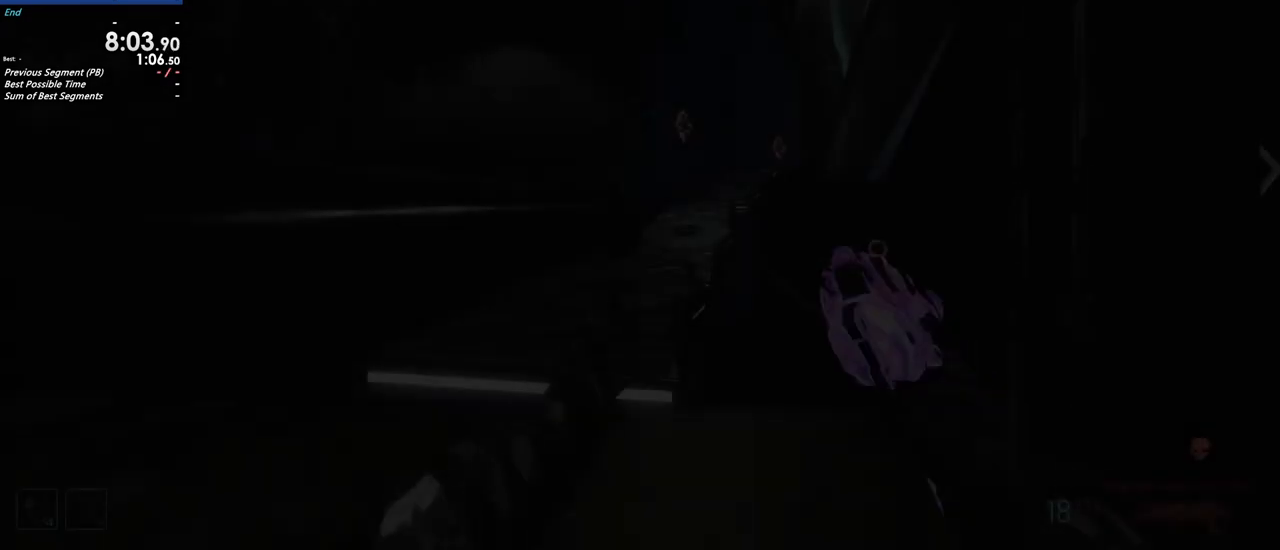
{"keys": ["a", "shift", "w"], "events": [[183, "w", "down"], [233, "shift", "down"], [417, "a", "down"]]}
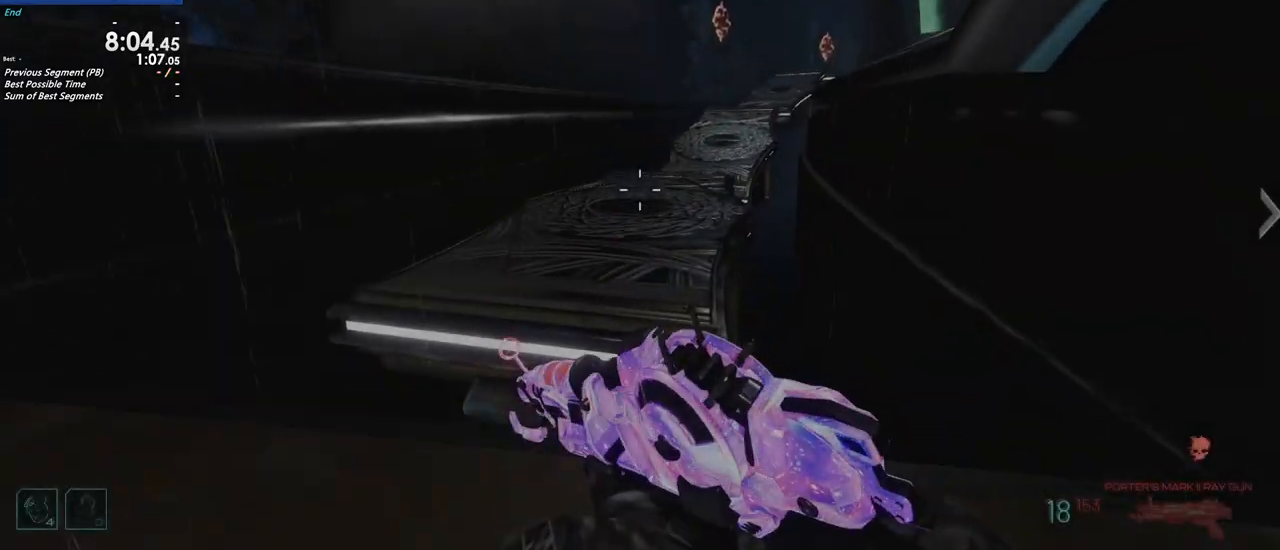
{"keys": ["shift", "w"], "events": [[17, "a", "up"]]}
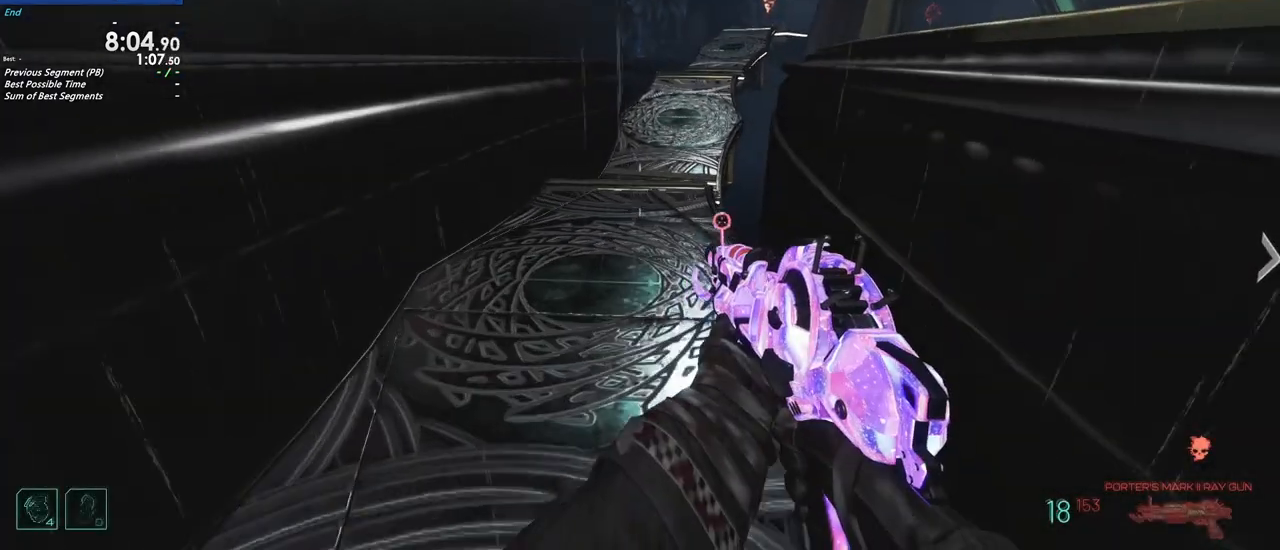
{"keys": ["shift", "w"], "events": []}
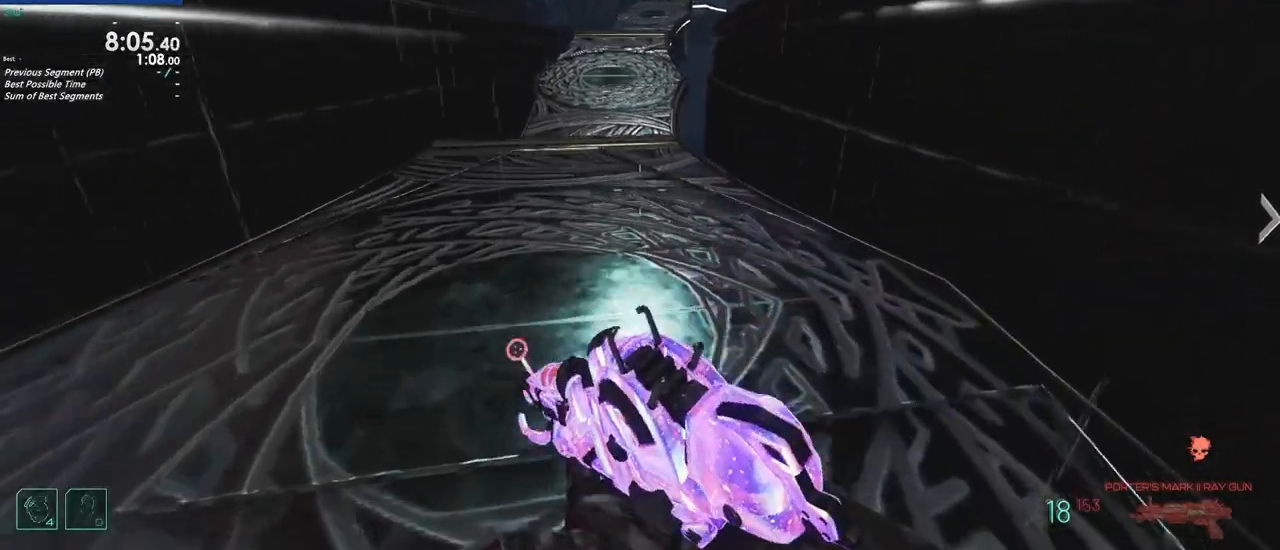
{"keys": ["shift", "w"], "events": []}
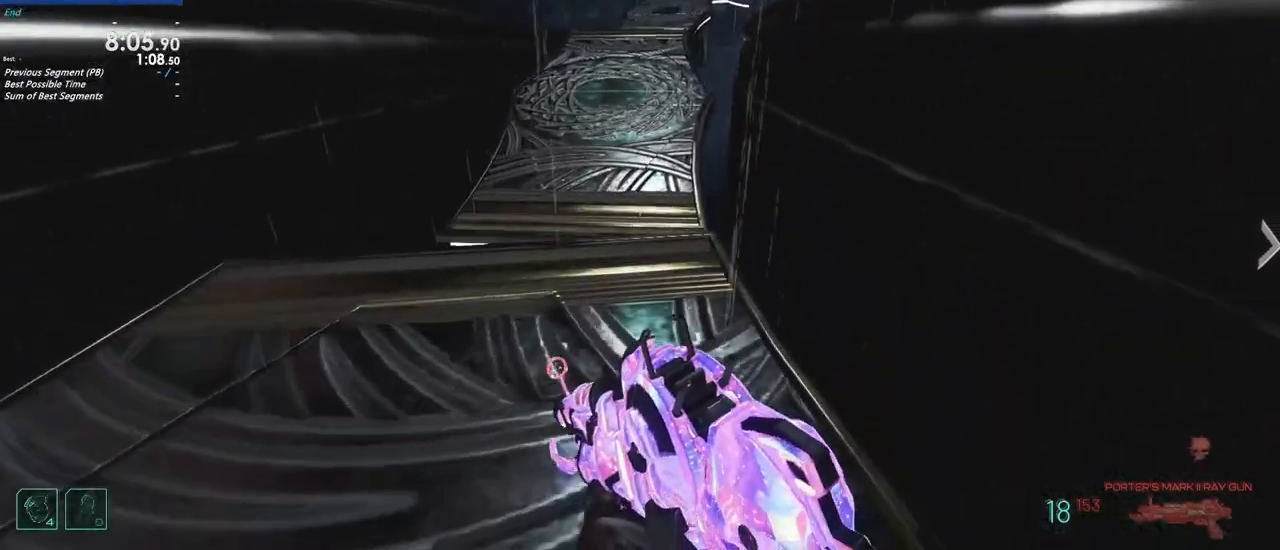
{"keys": ["shift", "w"], "events": []}
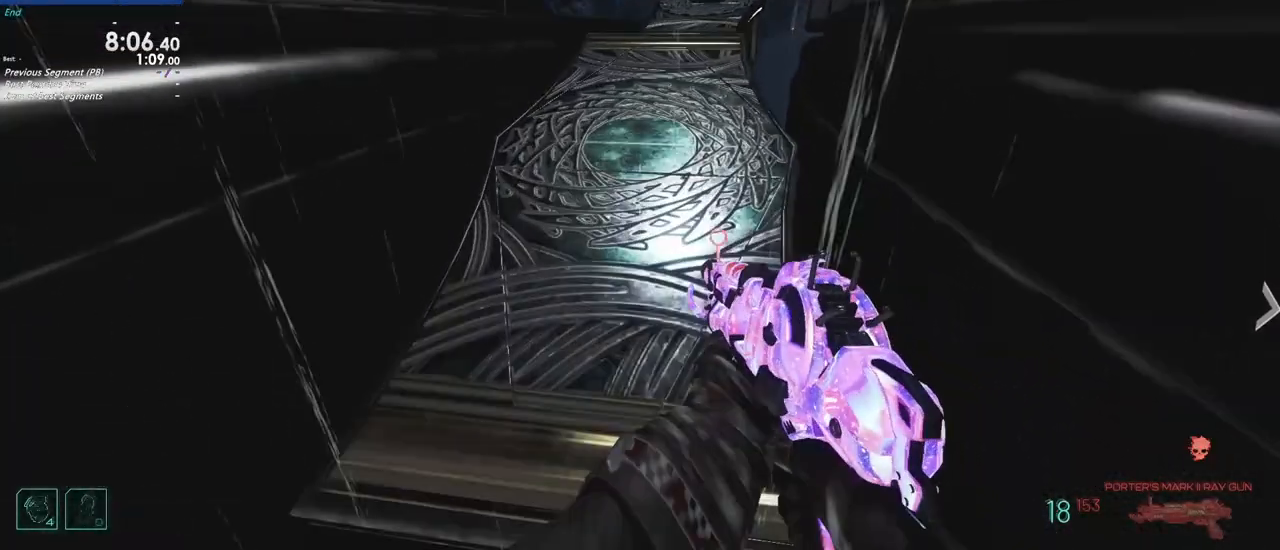
{"keys": ["d", "shift", "w"], "events": [[500, "d", "down"]]}
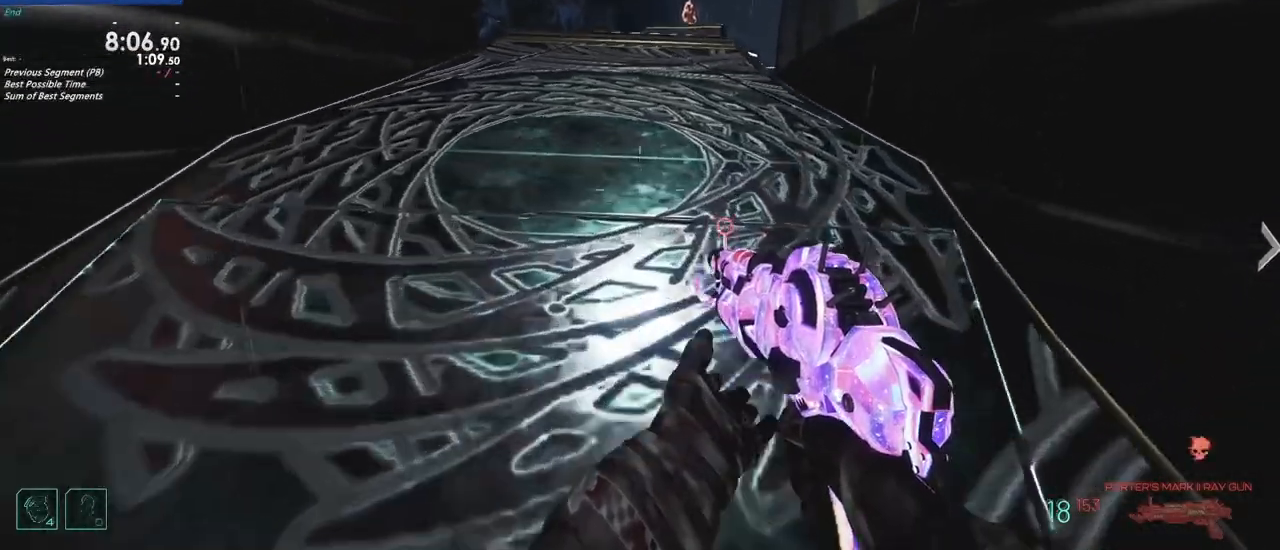
{"keys": ["shift", "w"], "events": [[283, "a", "down"], [283, "d", "up"], [333, "a", "up"]]}
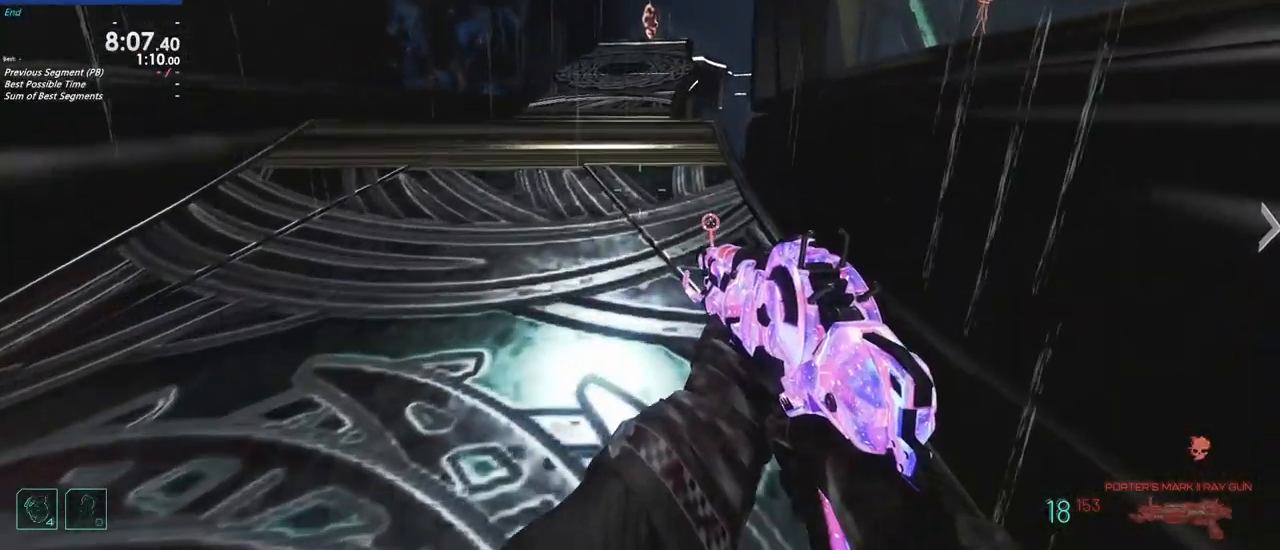
{"keys": ["shift", "w"]}
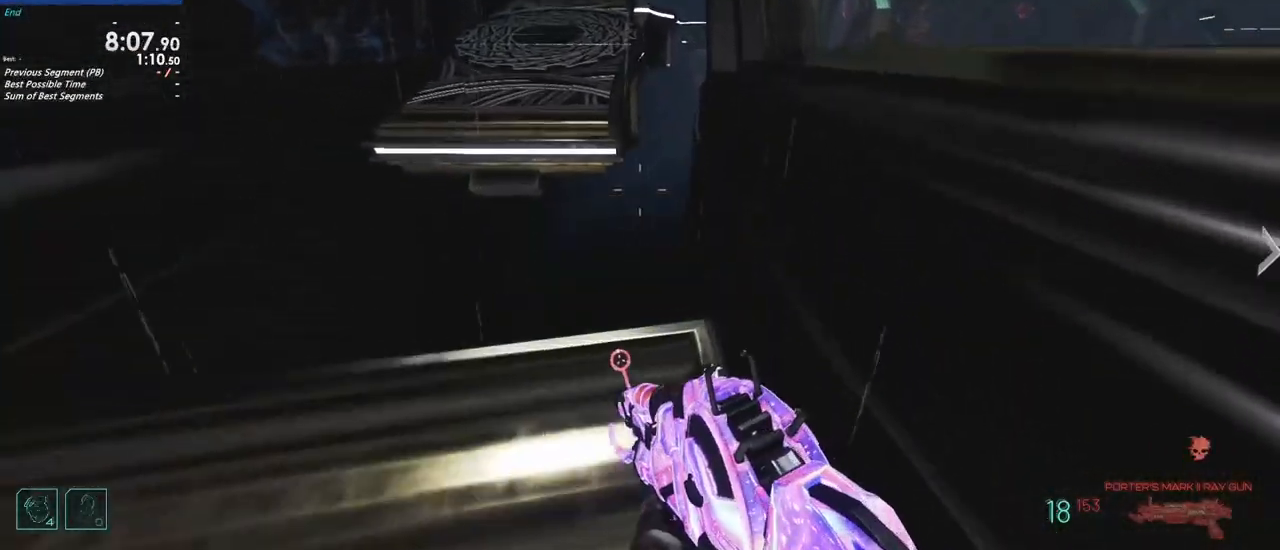
{"keys": ["d", "shift", "w"], "events": [[500, "d", "down"]]}
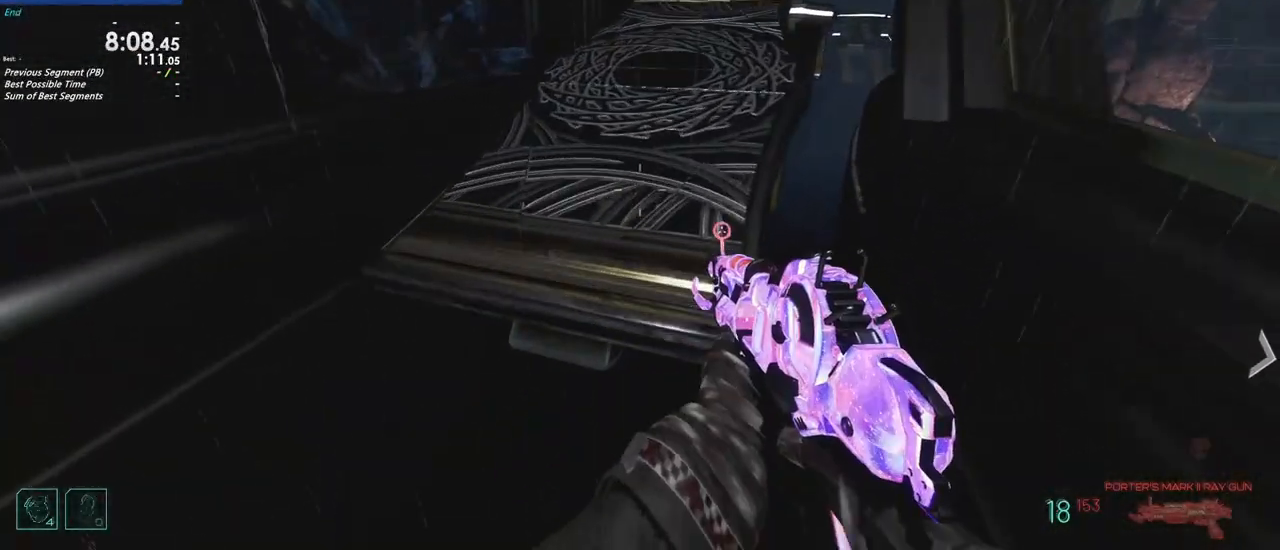
{"keys": ["shift", "w"], "events": [[467, "d", "up"]]}
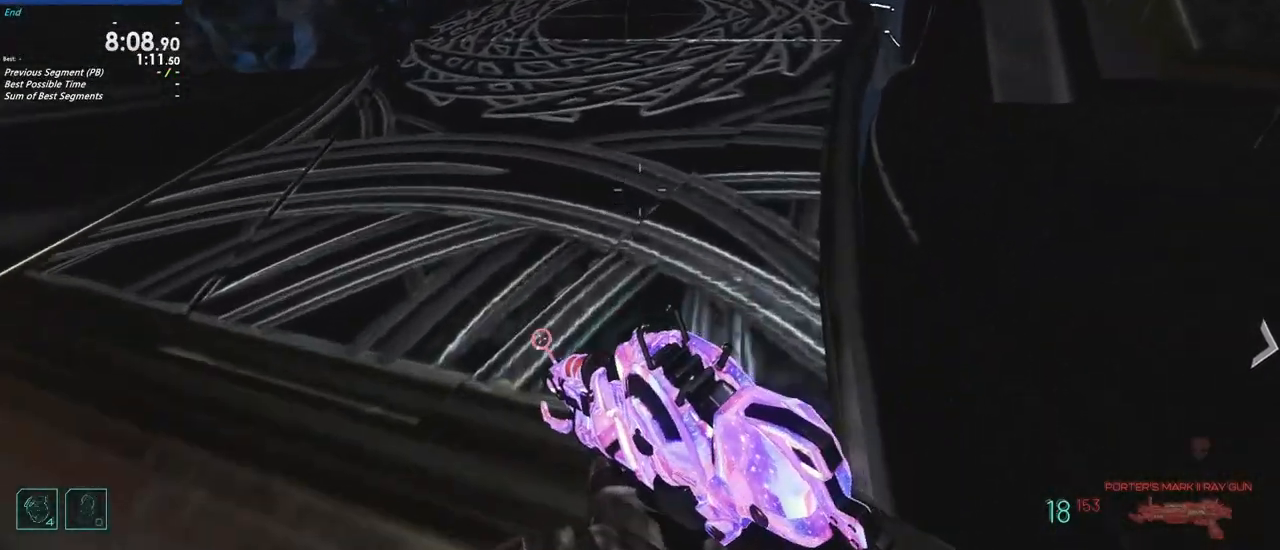
{"keys": ["shift", "w"], "events": []}
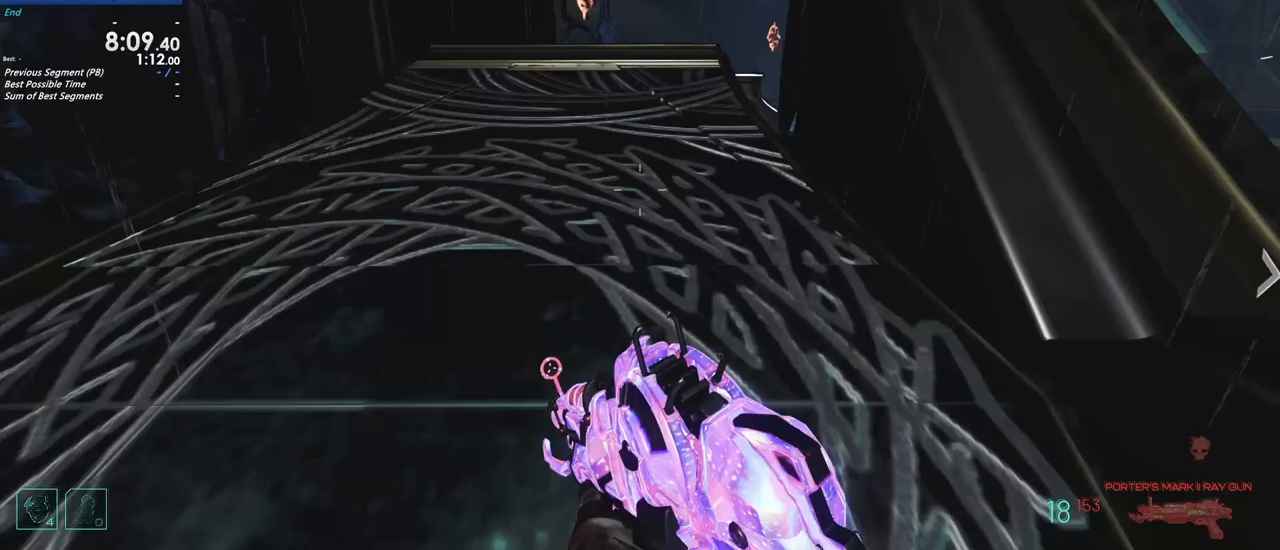
{"keys": ["shift", "w"], "events": []}
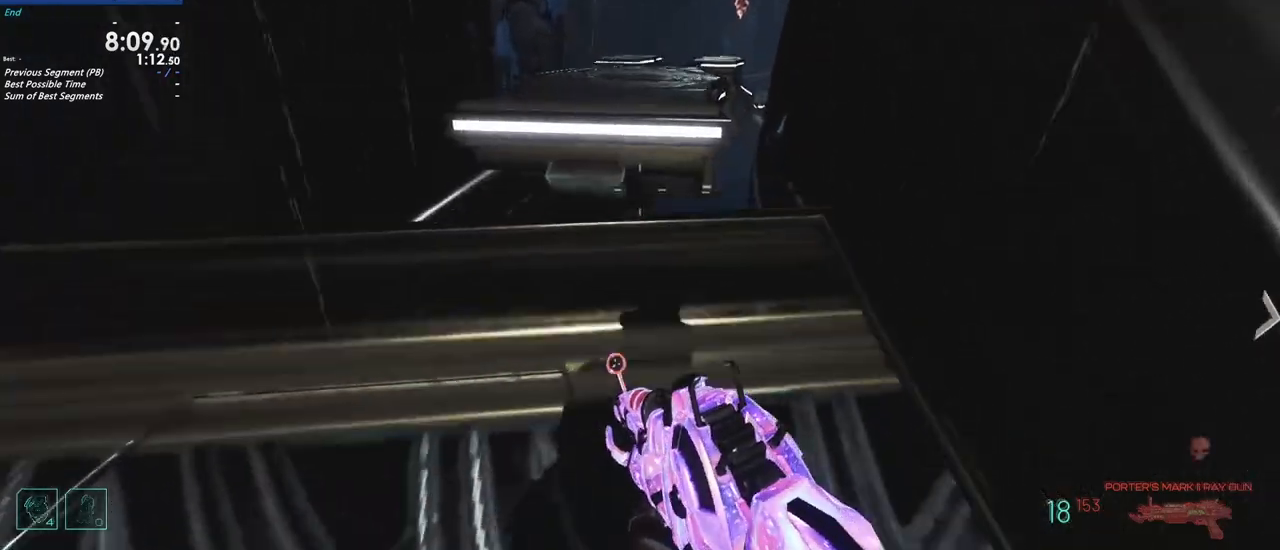
{"keys": ["shift", "w"], "events": []}
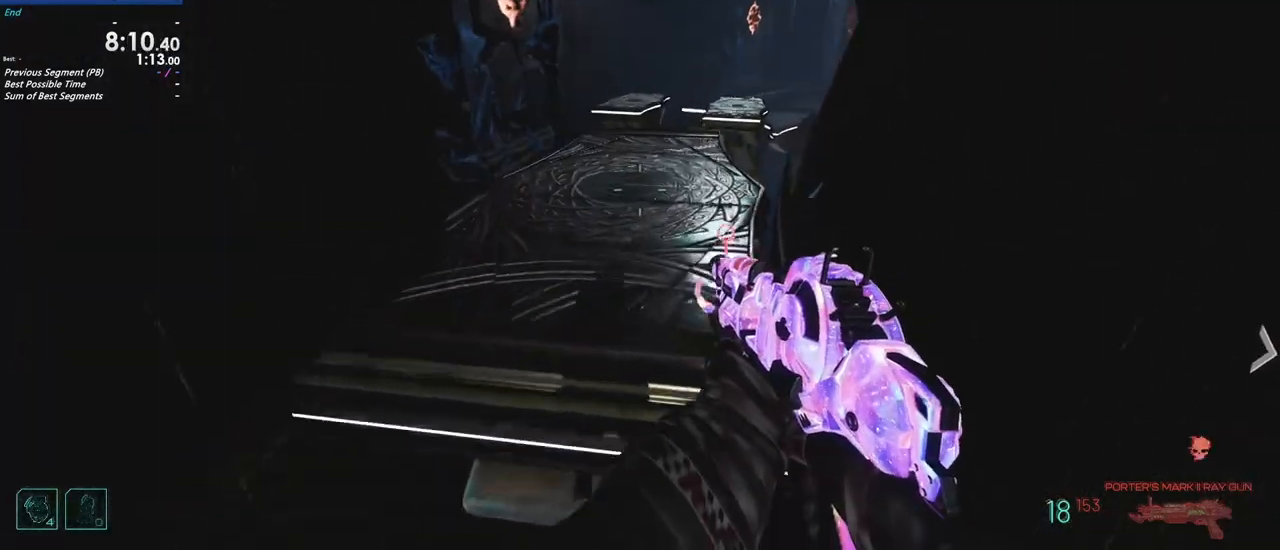
{"keys": ["shift", "w"], "events": [[150, "d", "down"], [350, "d", "up"]]}
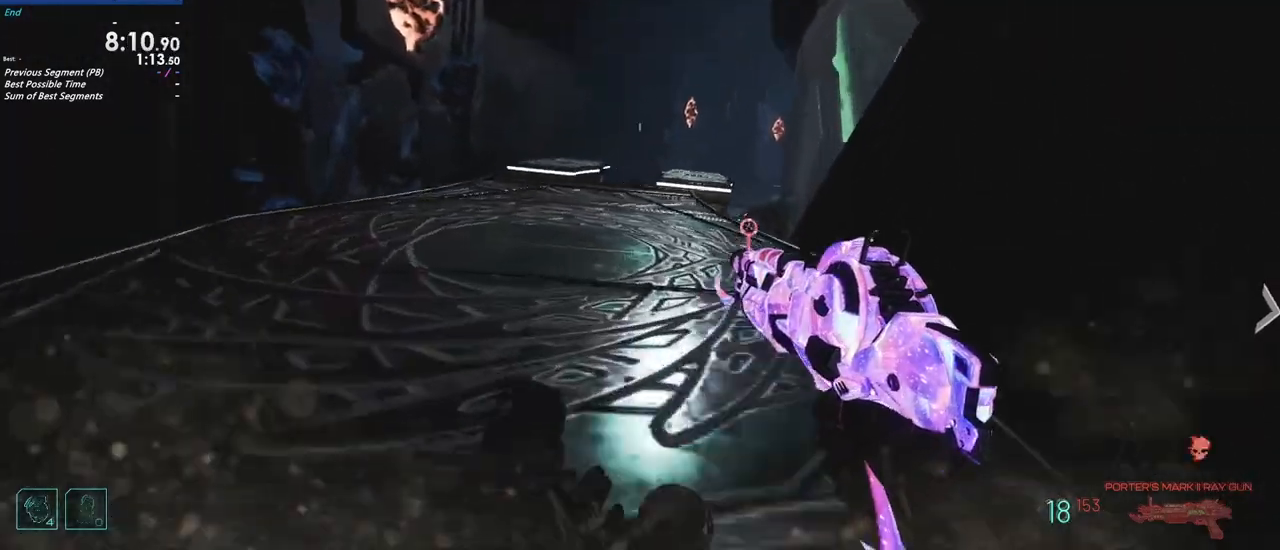
{"keys": ["d", "shift", "w"], "events": [[83, "d", "down"]]}
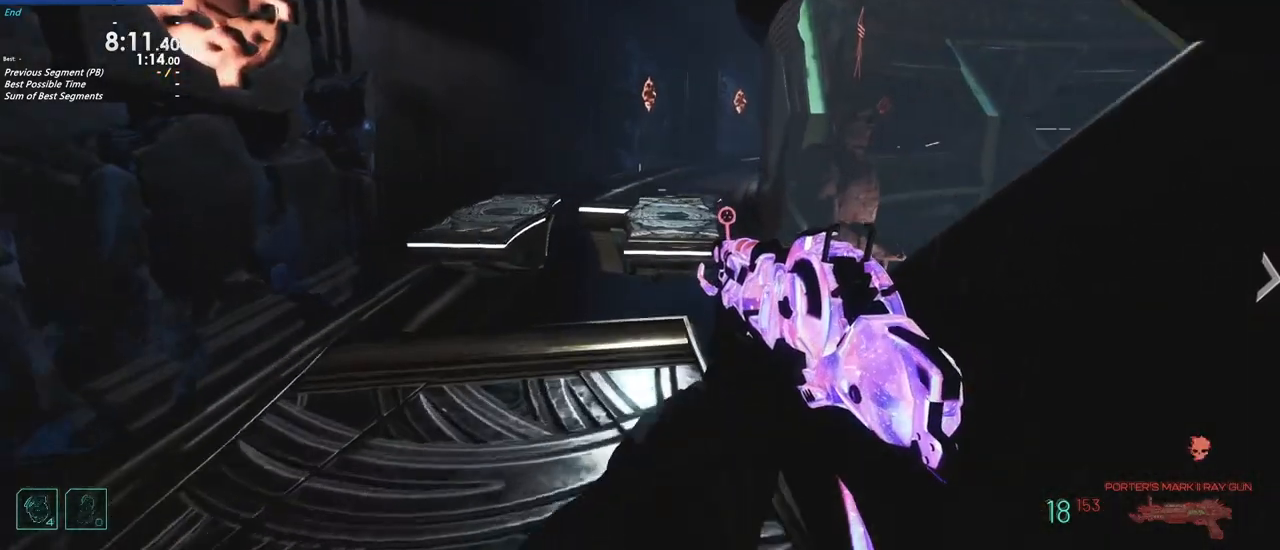
{"keys": ["shift", "w"]}